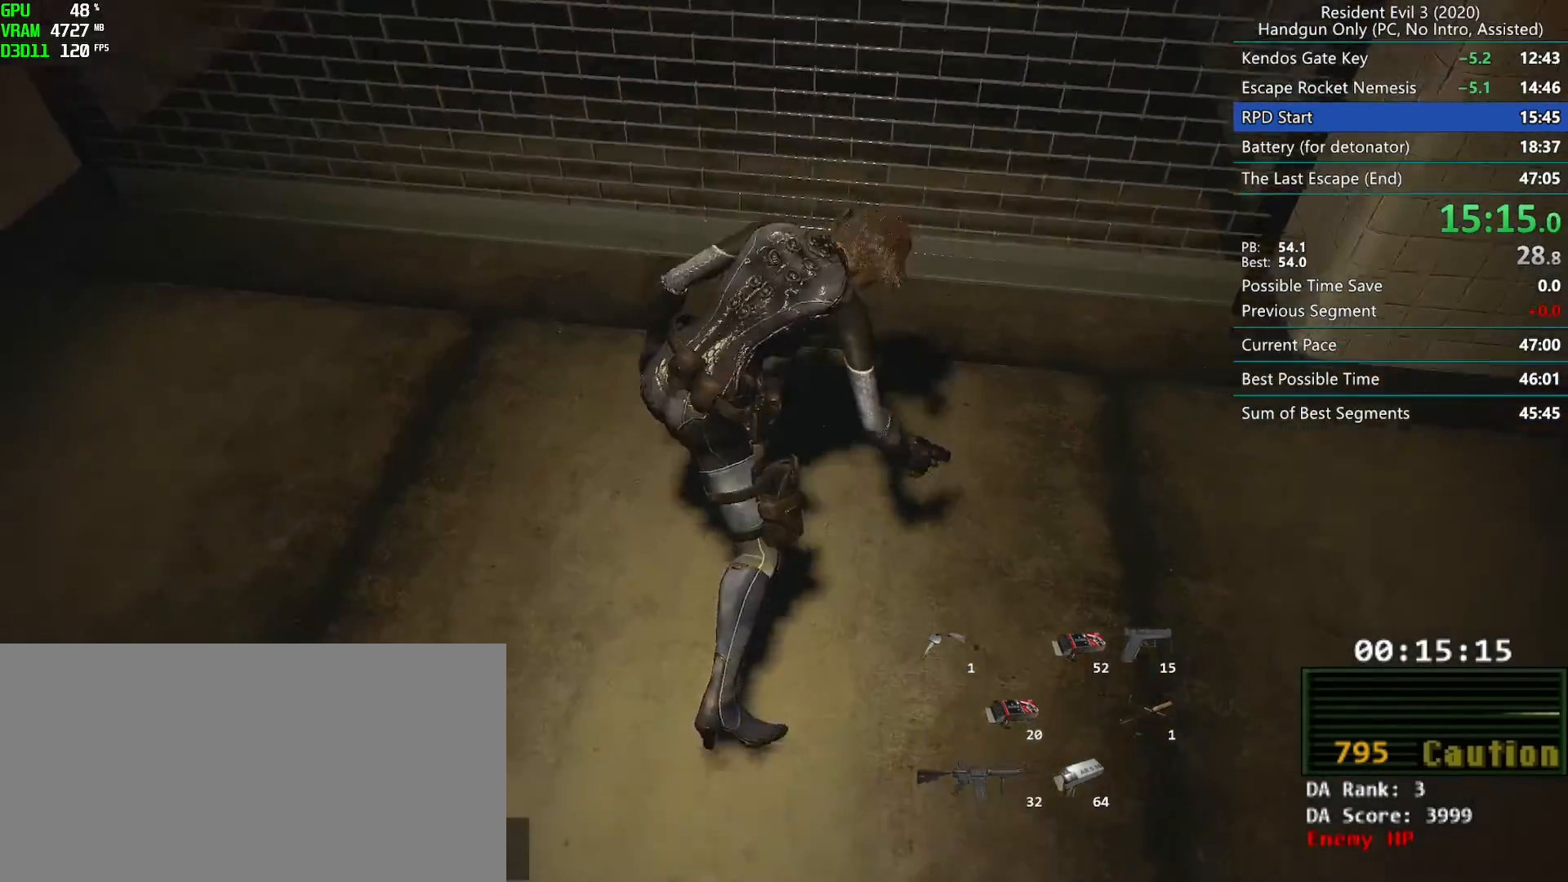
Gameplay with keyboard and mouse; each line is a JSON object with the keys and mouse buttons held at the frame after it. "events" lists presses ("down") and releases ("up") of "alt", "d", "f", "g", "h", "r", "s", "t", "w", "mouse_left", "mouse_wheel", "mouse_right", "mouse_mb4" and "mouse_mb5" between this image and that frame as [ms after this image, input, new state], when the widget could be followed in between. "mouse_left", "mouse_wheel", "mouse_right", "mouse_mb4", "mouse_mb5" = the "left", "wheel", "right", "mb4", "mb5" buttons of the "mouse" list. No other keys are recorded. "wheel" means that the mouse wheel is clicked or scrolled. Mouse movement is not recorded. Not read: e.
{"keys": [], "mouse": [], "events": [[200, "r", "up"]]}
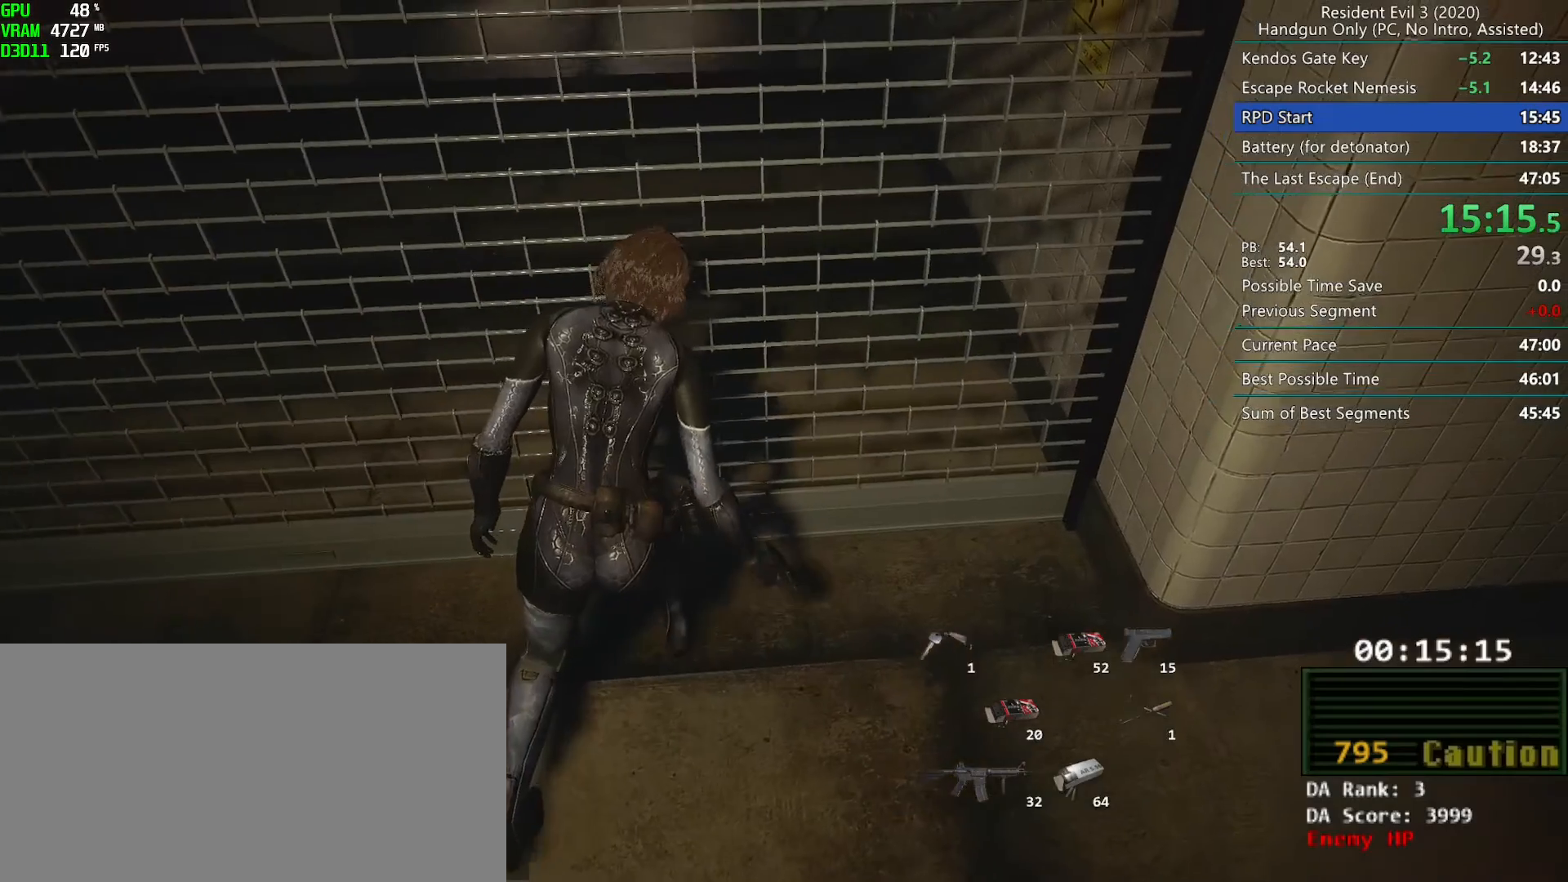
{"keys": [], "mouse": [], "events": []}
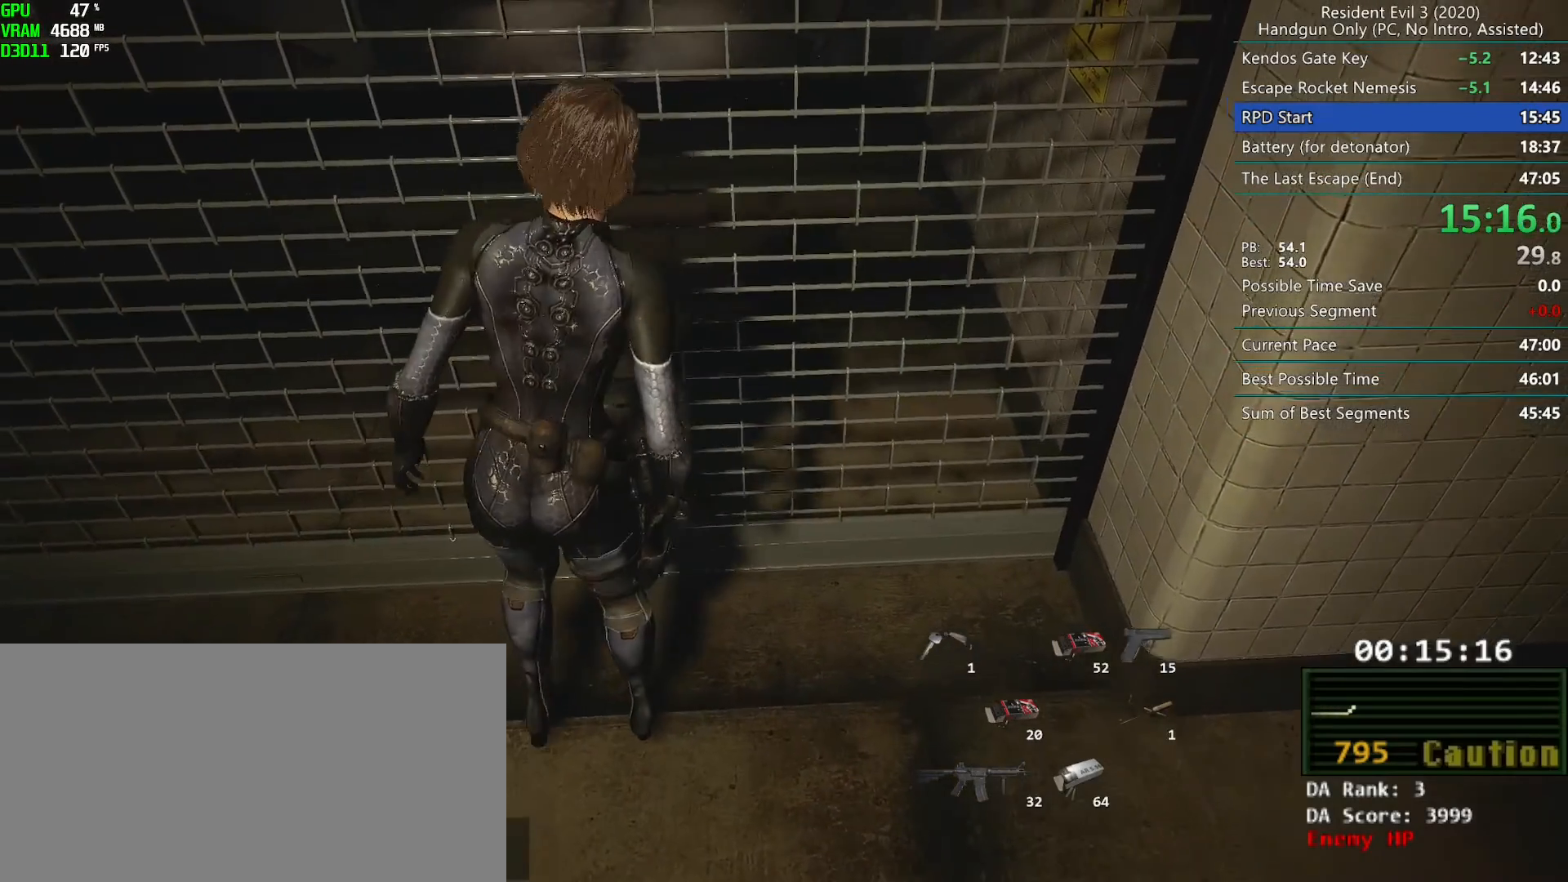
{"keys": [], "mouse": [], "events": []}
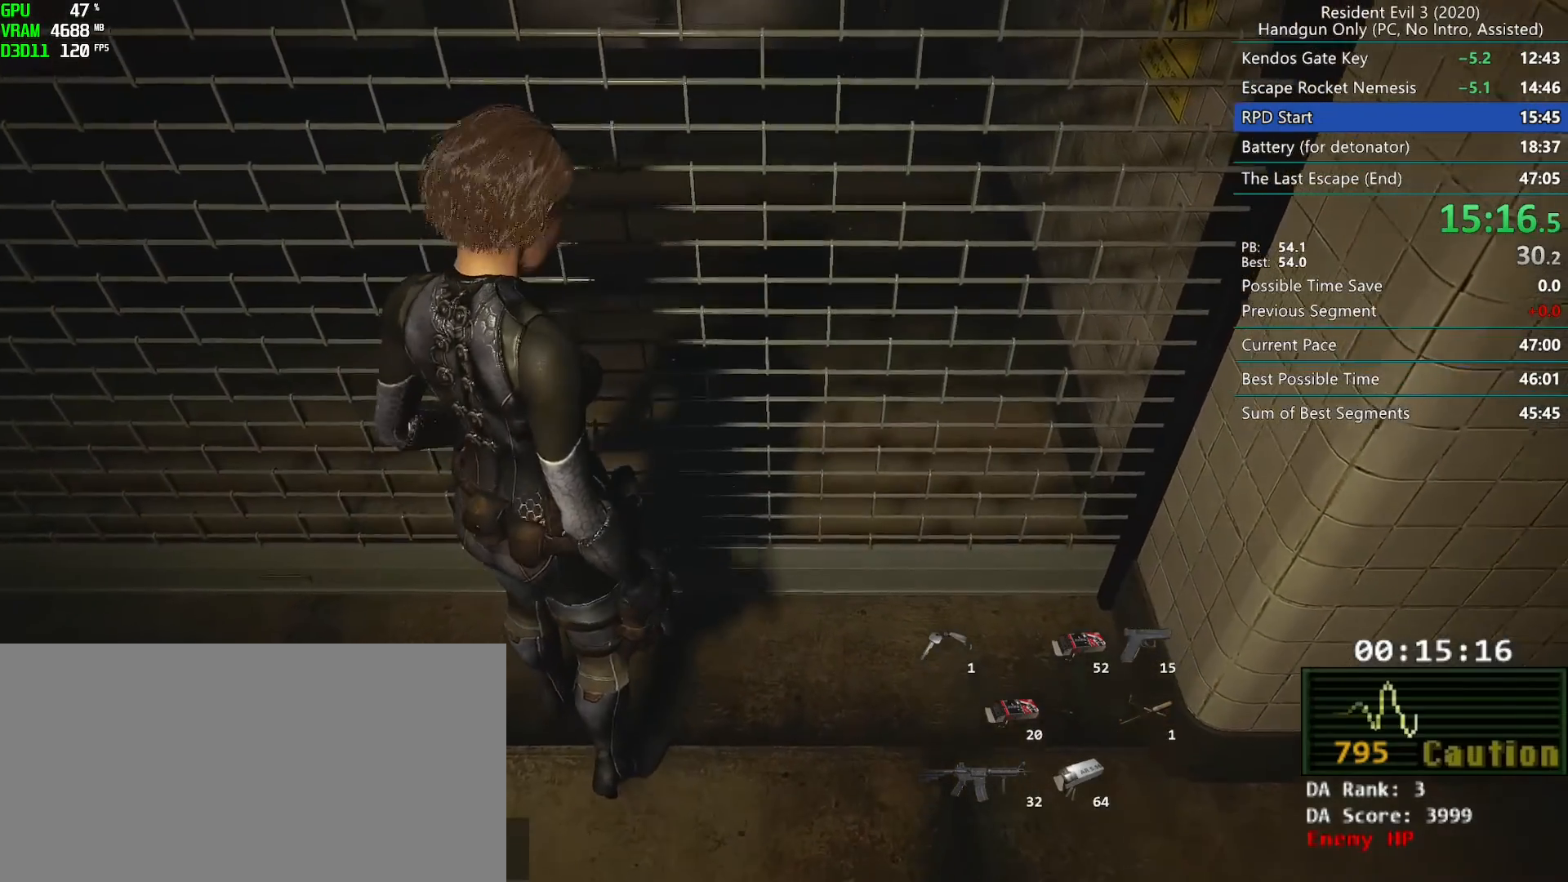
{"keys": ["g"], "mouse": [], "events": [[100, "g", "down"]]}
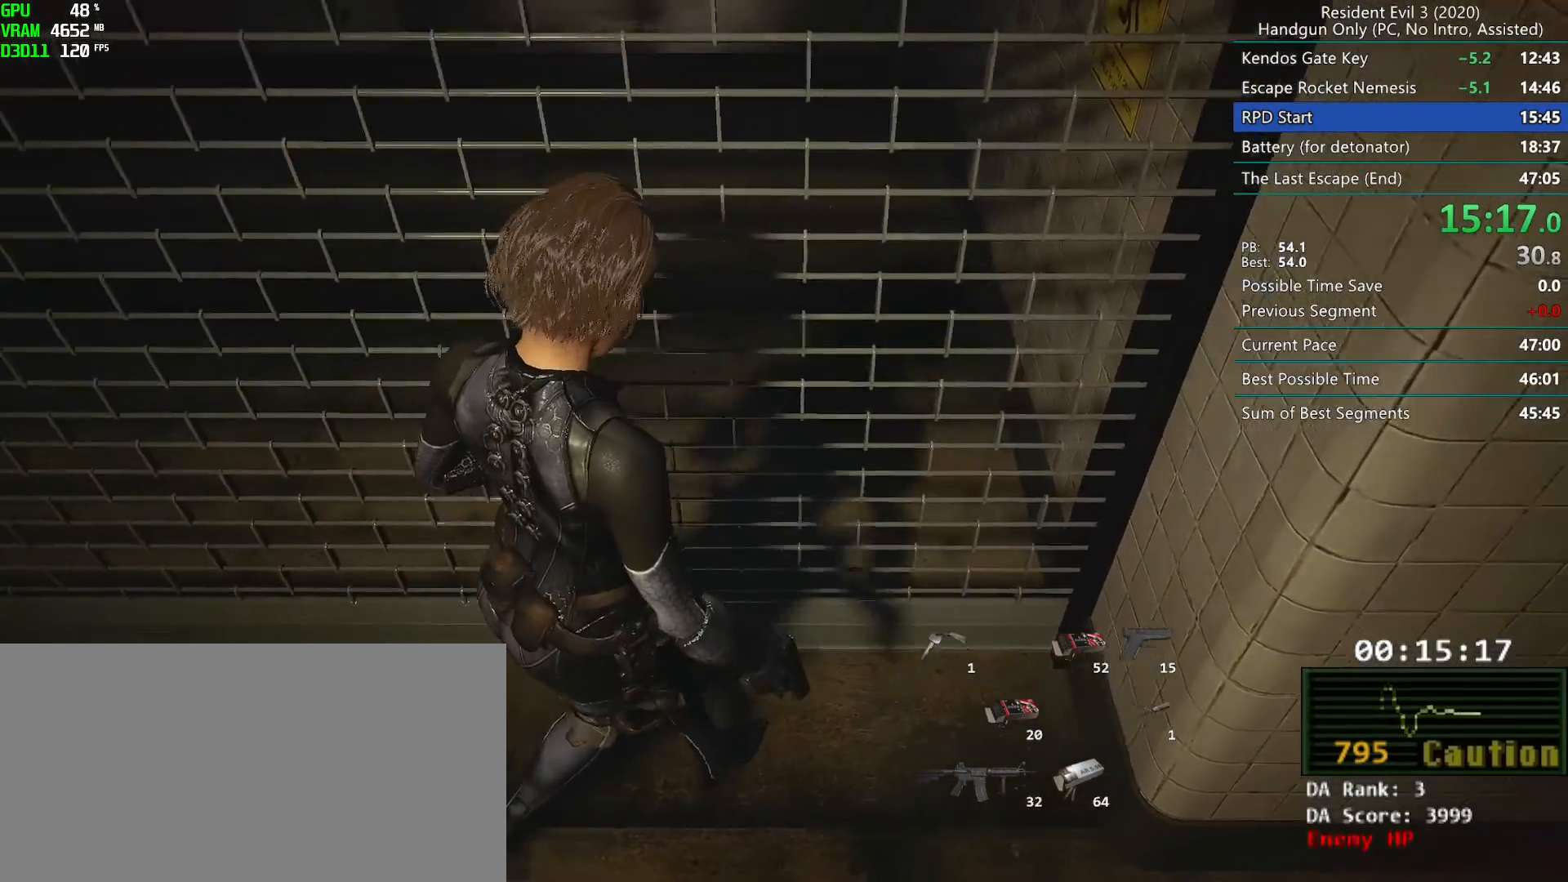
{"keys": [], "mouse": [], "events": [[50, "g", "up"]]}